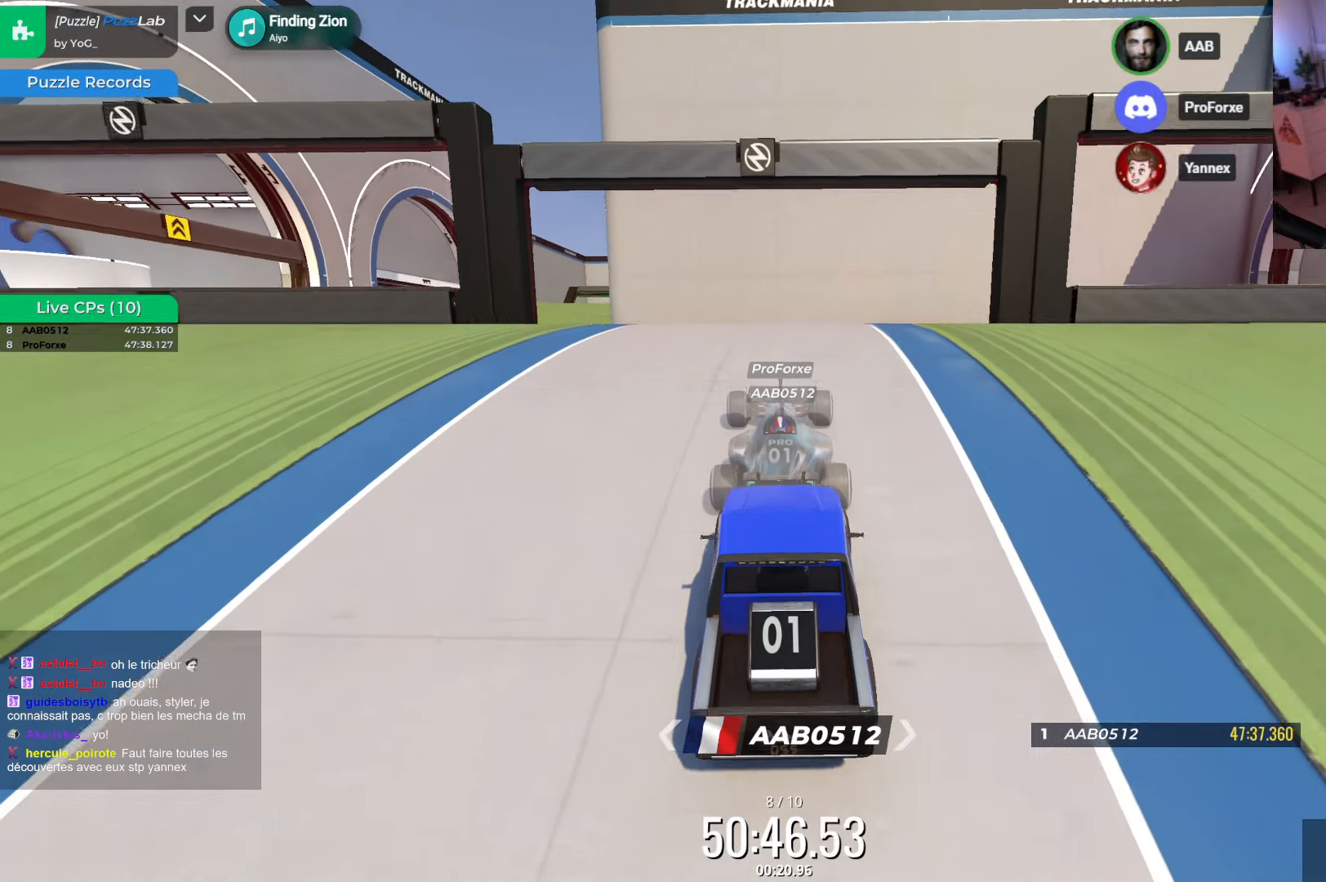
Gameplay with keyboard; each line is a JSON object with the keys held at the frame after it. "events" lists presses ("down") and releases ("up") of "down", "left", "right" and "up" between this image and that frame as [ms after this image, input, new state], when the widget could be followed in between. No other keys are recorded. Mouse input is not recorded.
{"keys": ["up"], "events": []}
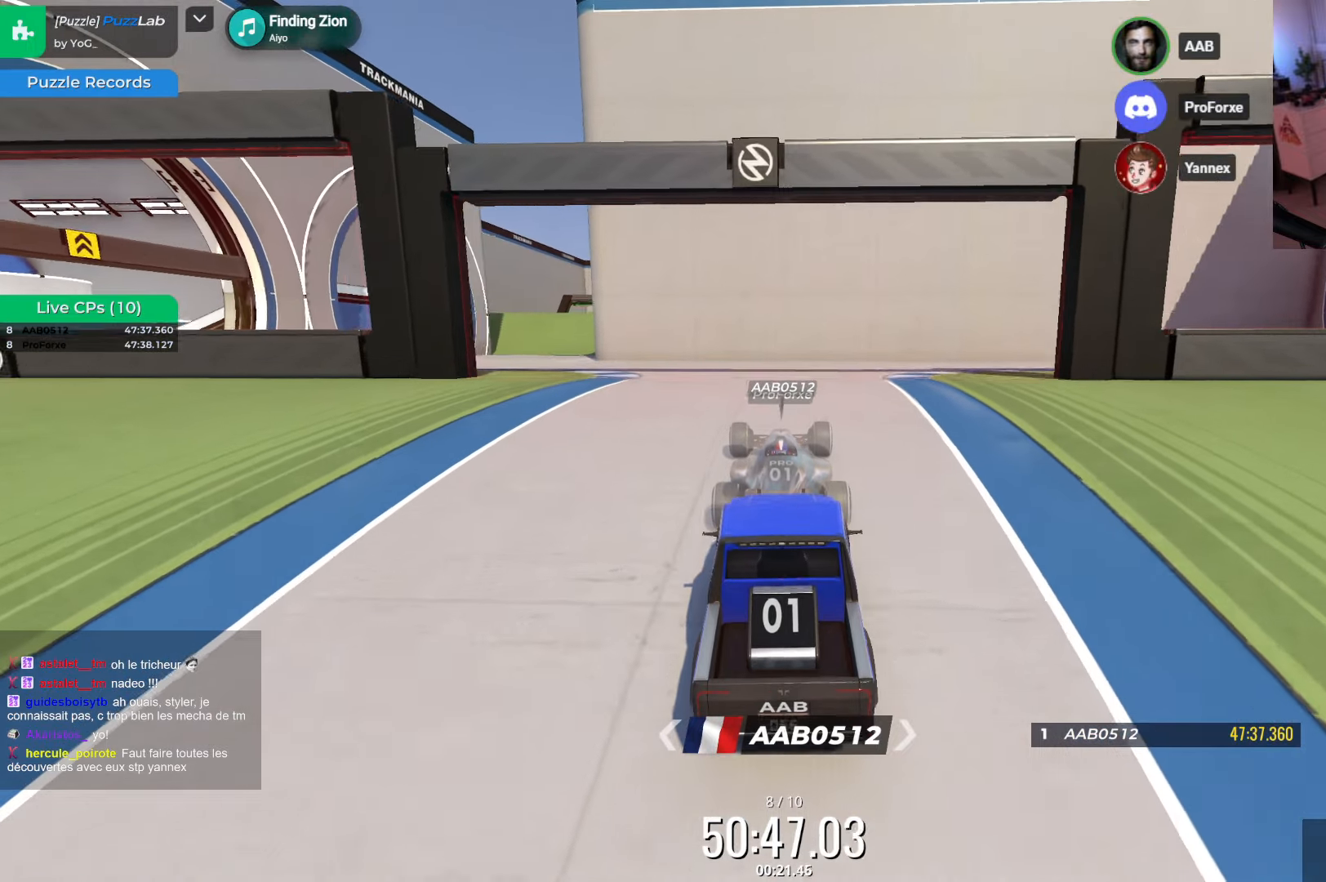
{"keys": ["up"], "events": [[334, "left", "down"], [500, "left", "up"]]}
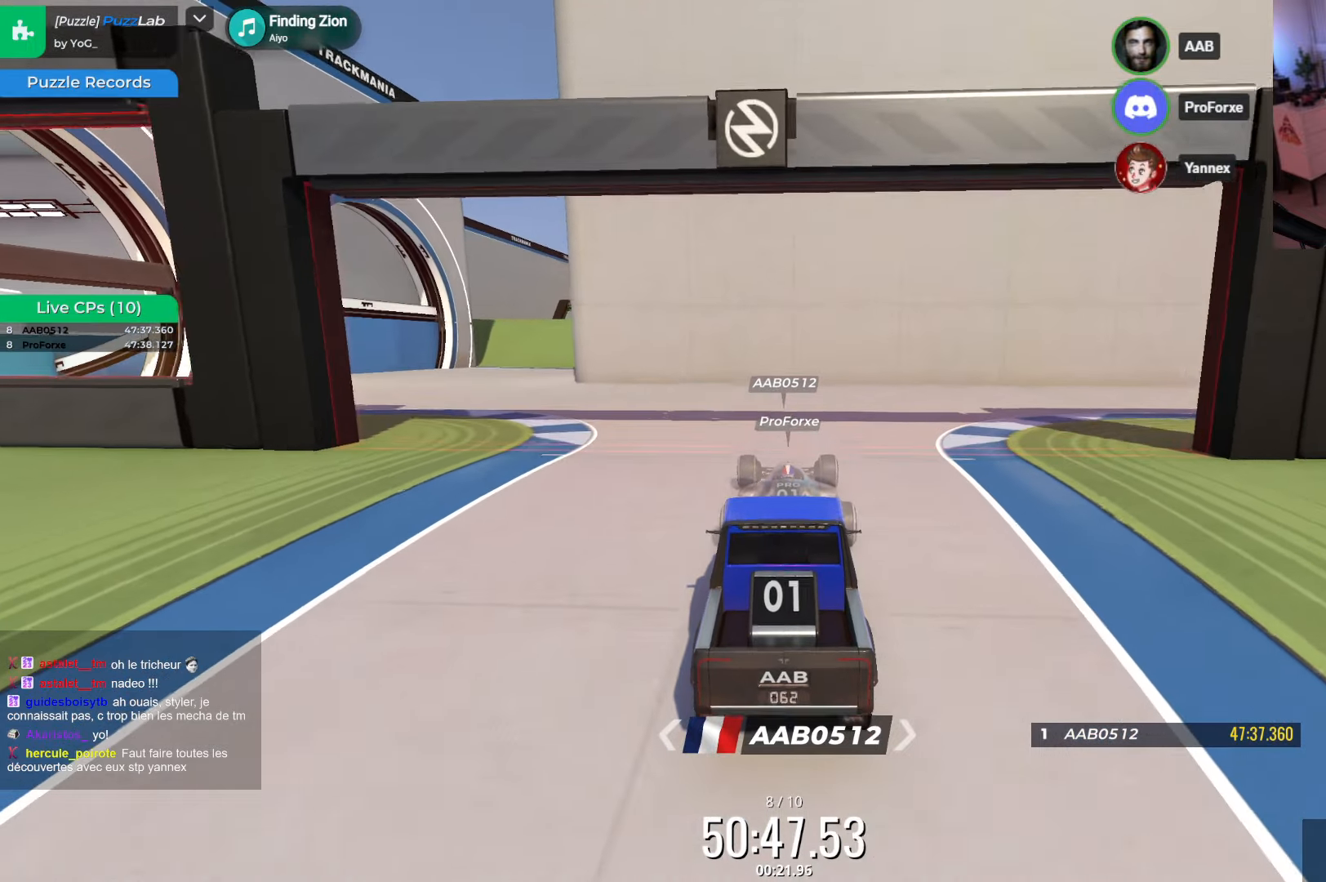
{"keys": ["left", "up"], "events": [[200, "left", "down"]]}
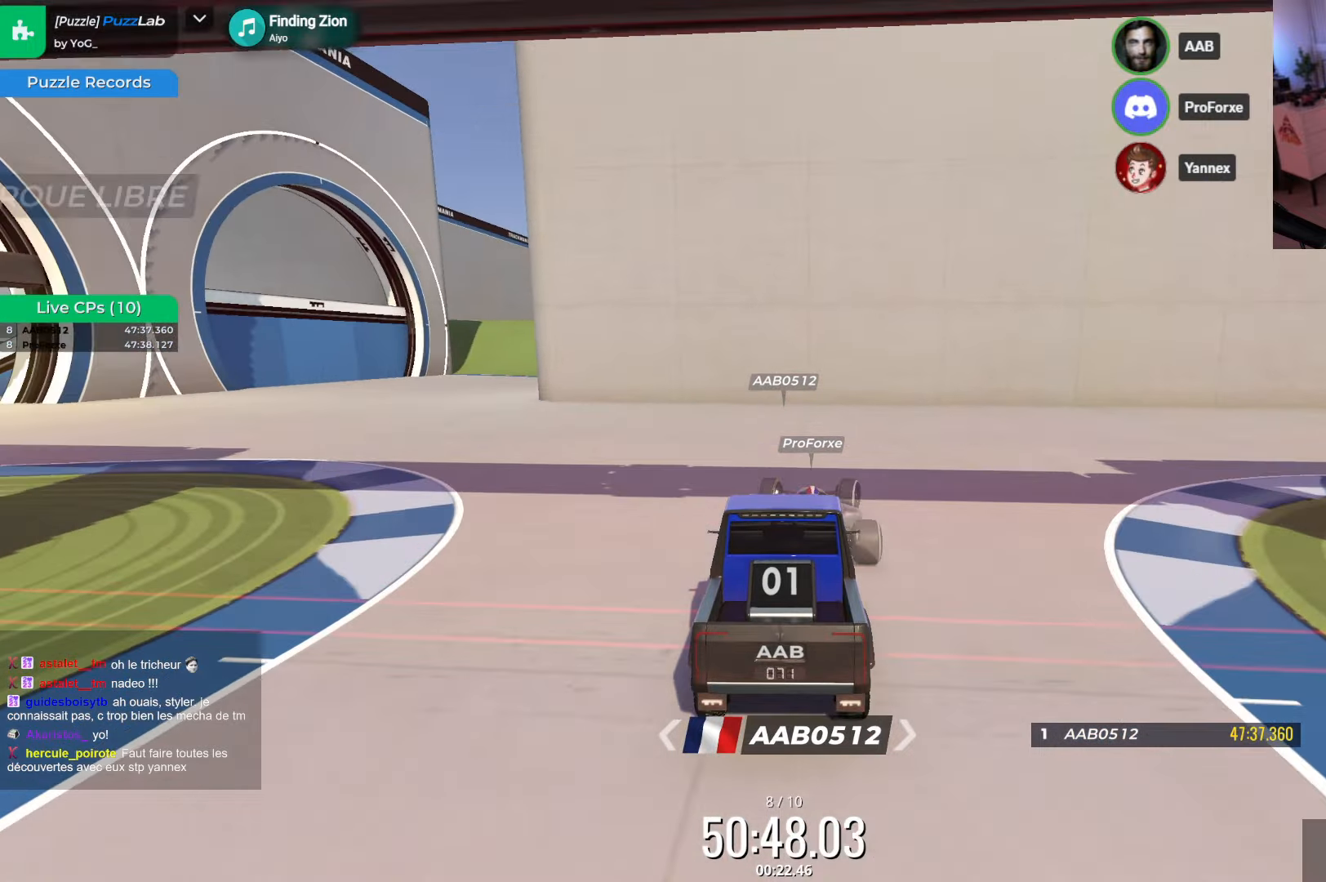
{"keys": ["left", "up"], "events": [[167, "up", "up"], [450, "up", "down"]]}
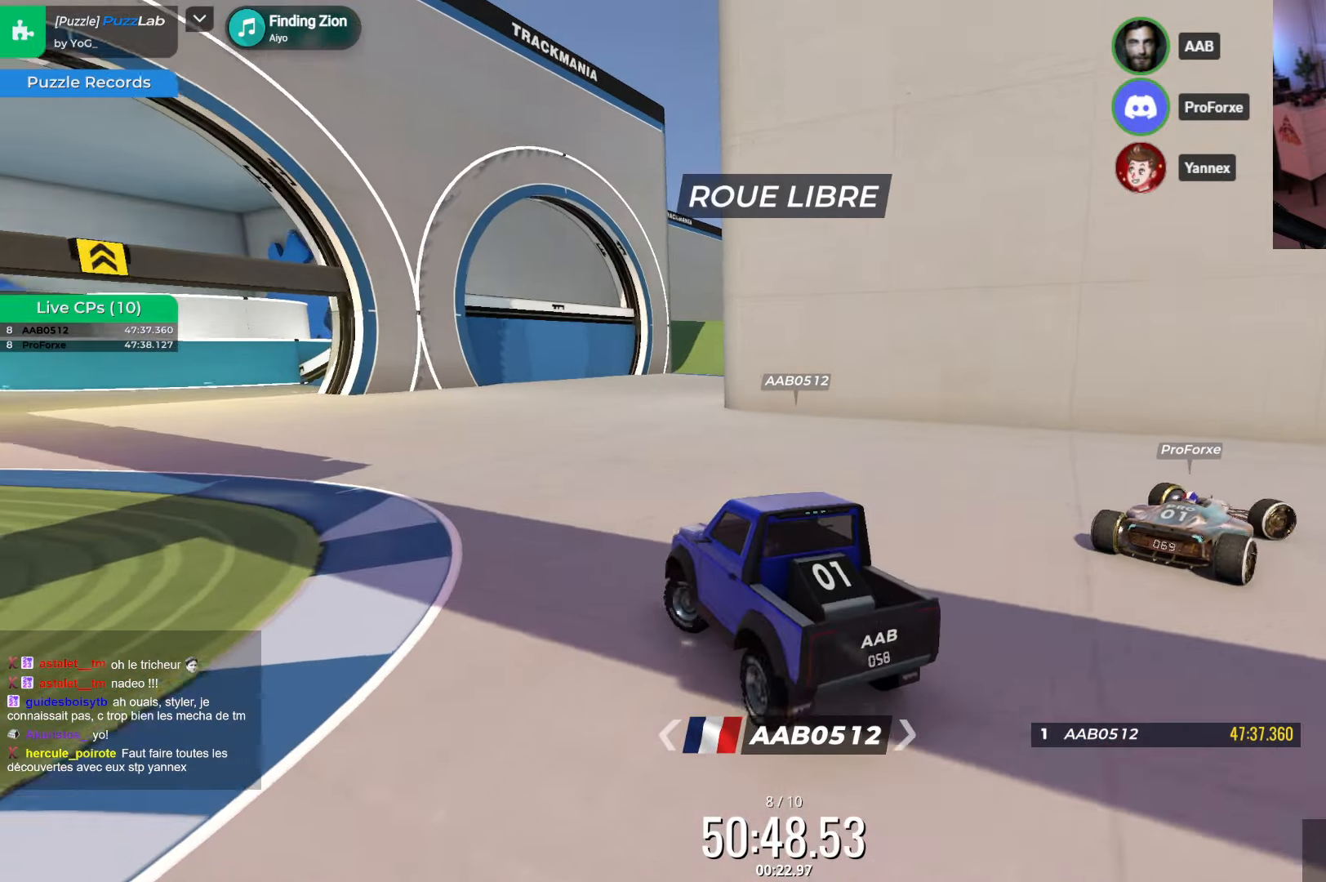
{"keys": ["up"], "events": [[84, "left", "up"]]}
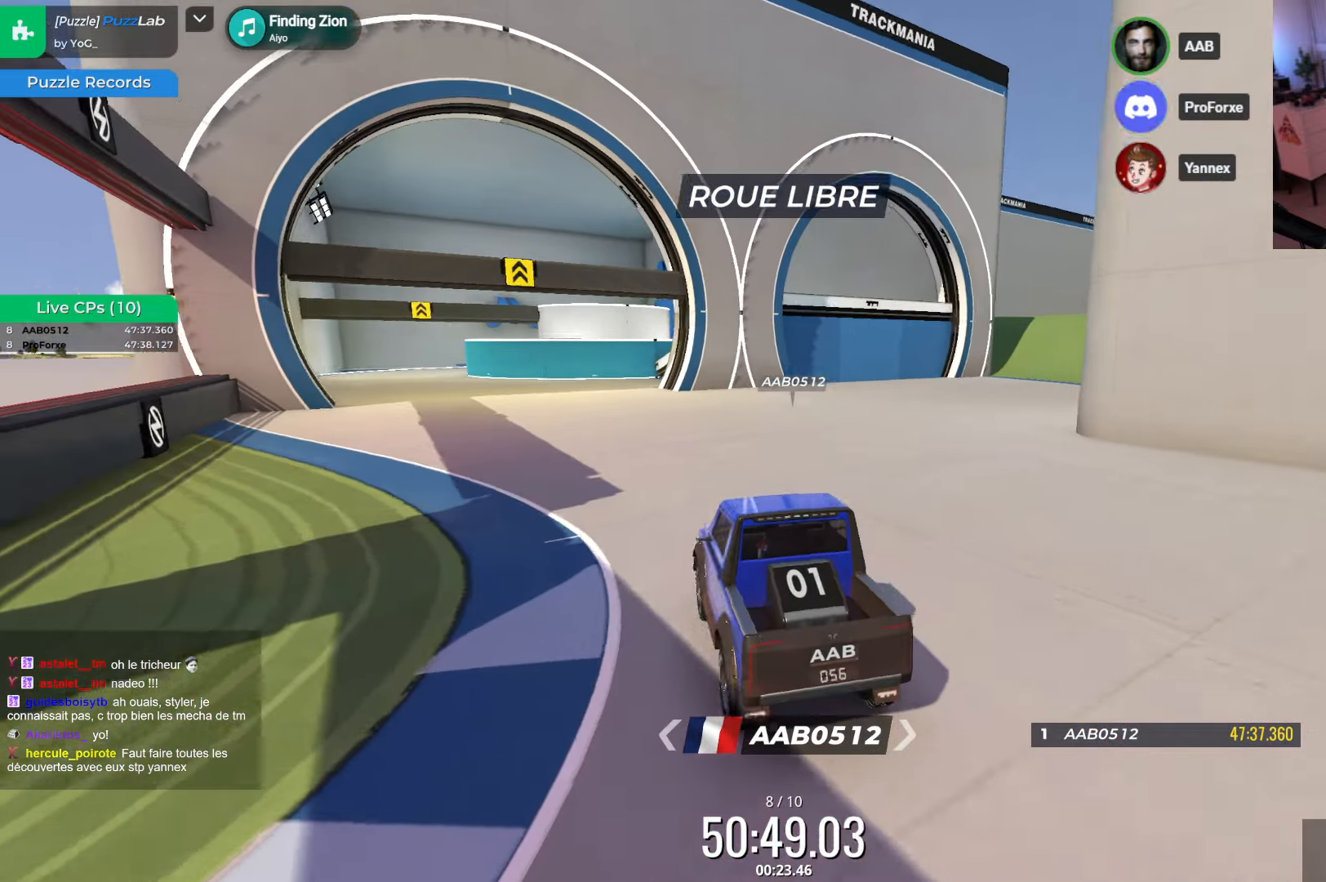
{"keys": ["up"], "events": [[167, "left", "down"], [300, "left", "up"]]}
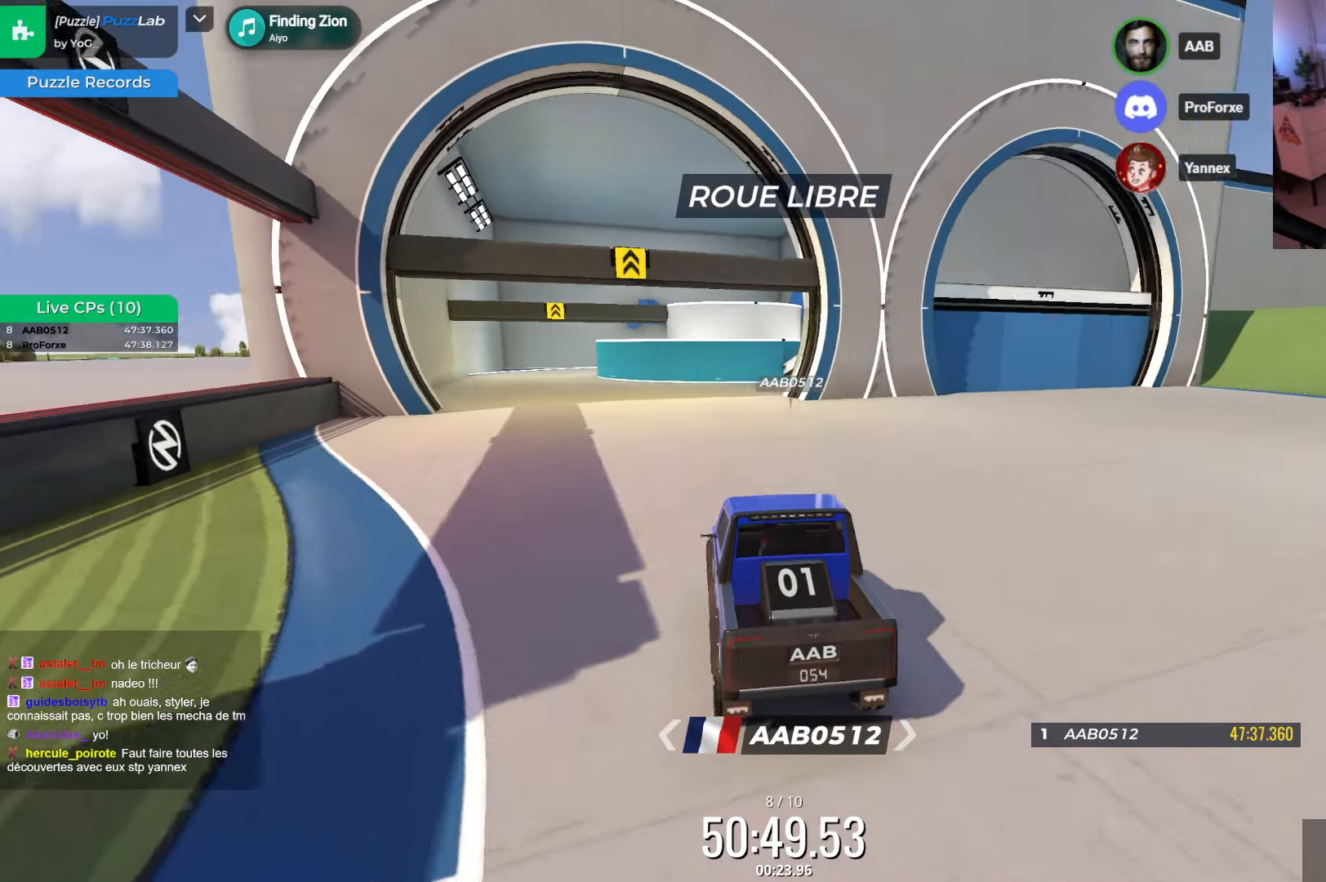
{"keys": ["up"], "events": [[50, "left", "down"], [184, "left", "up"]]}
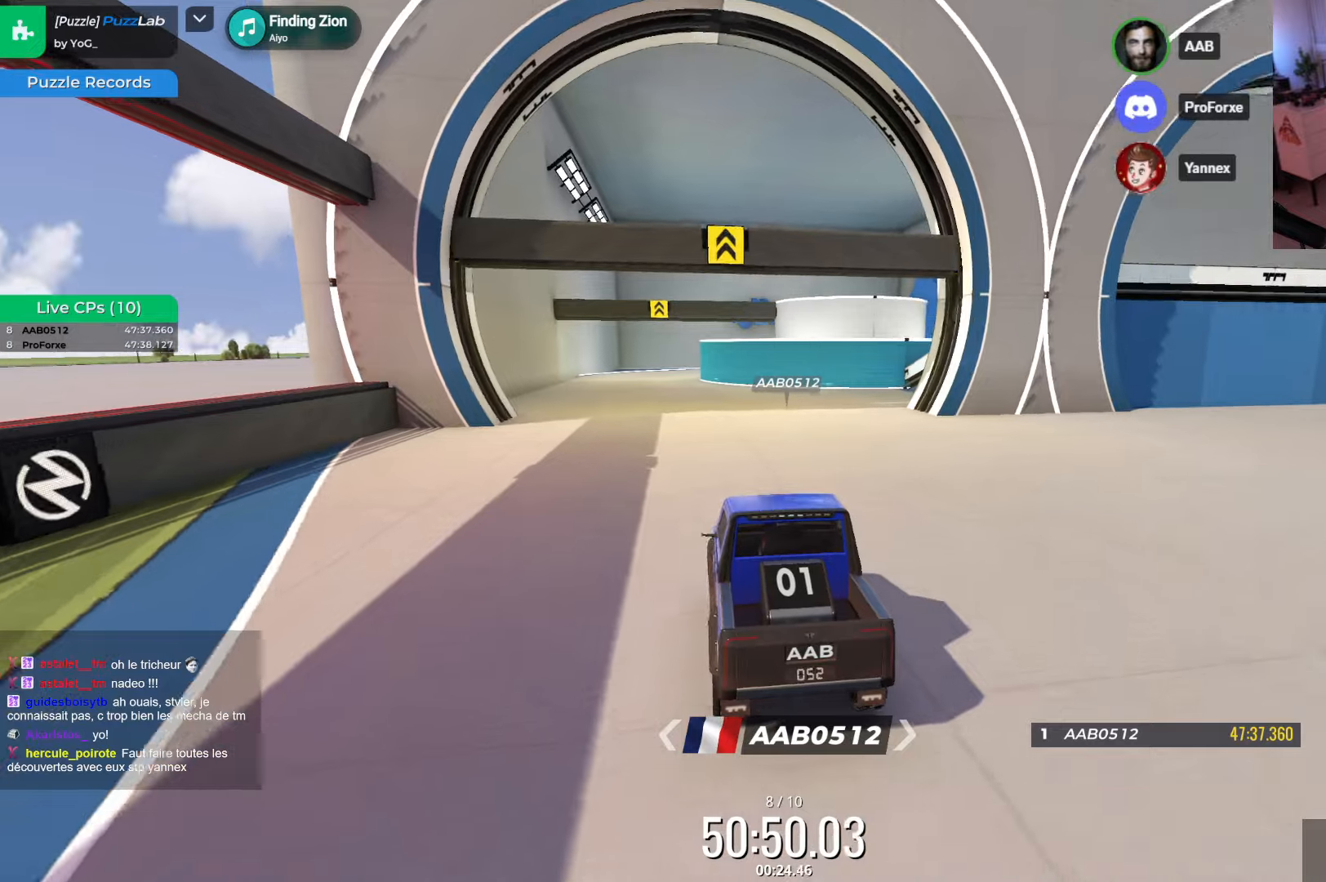
{"keys": ["up"], "events": []}
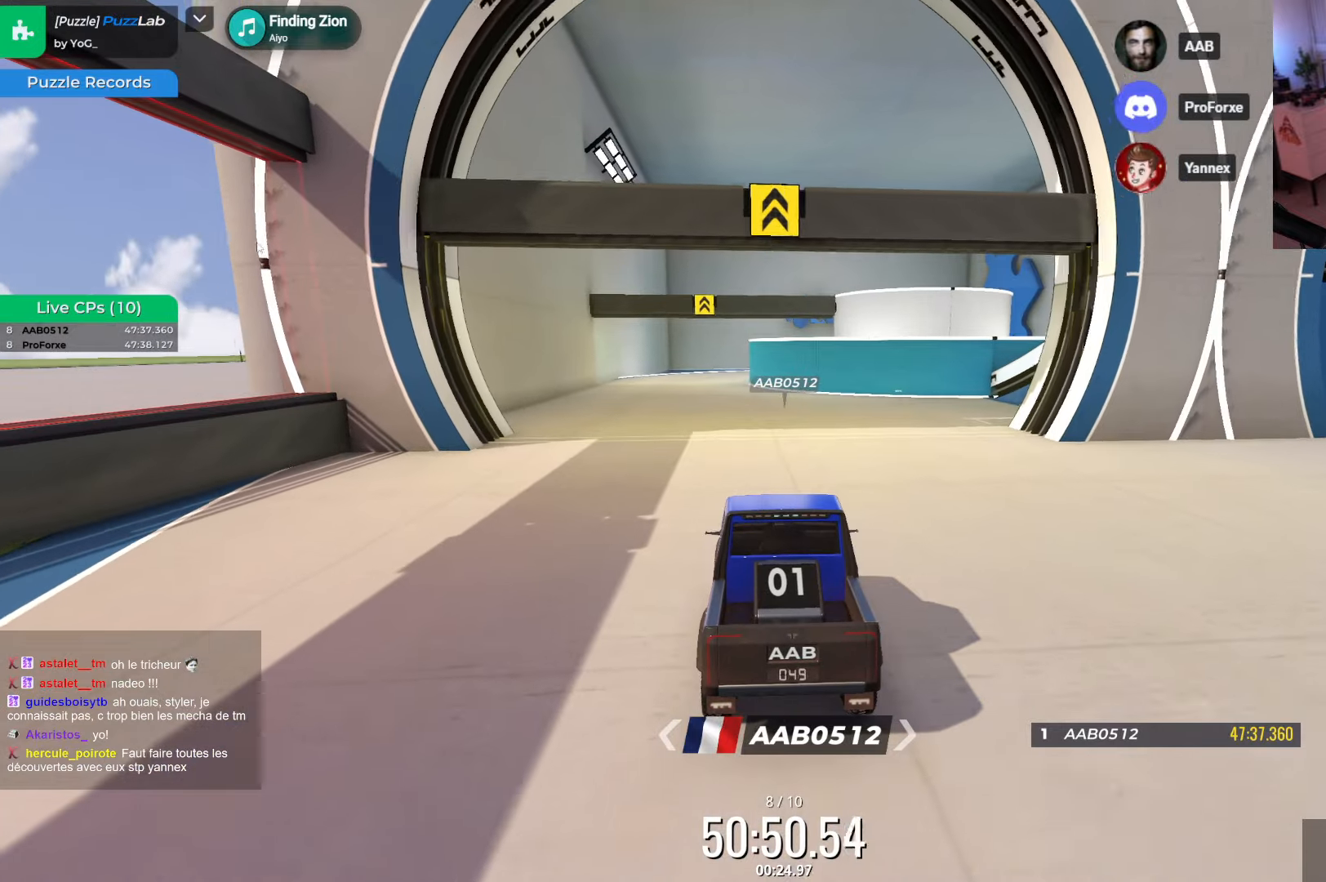
{"keys": ["left", "up"], "events": [[133, "left", "down"], [300, "left", "up"], [483, "left", "down"]]}
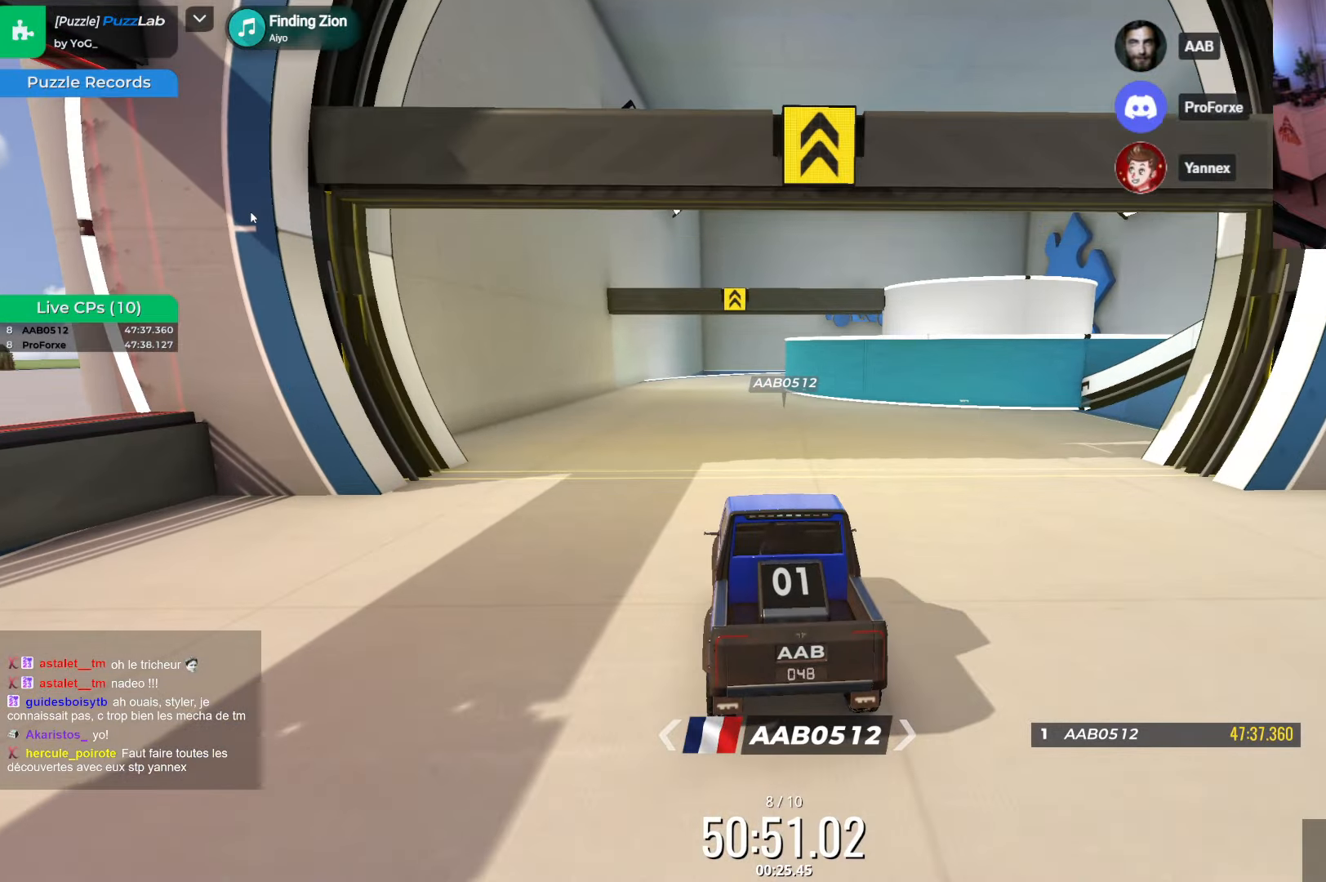
{"keys": ["left", "up"], "events": [[200, "left", "up"], [450, "left", "down"]]}
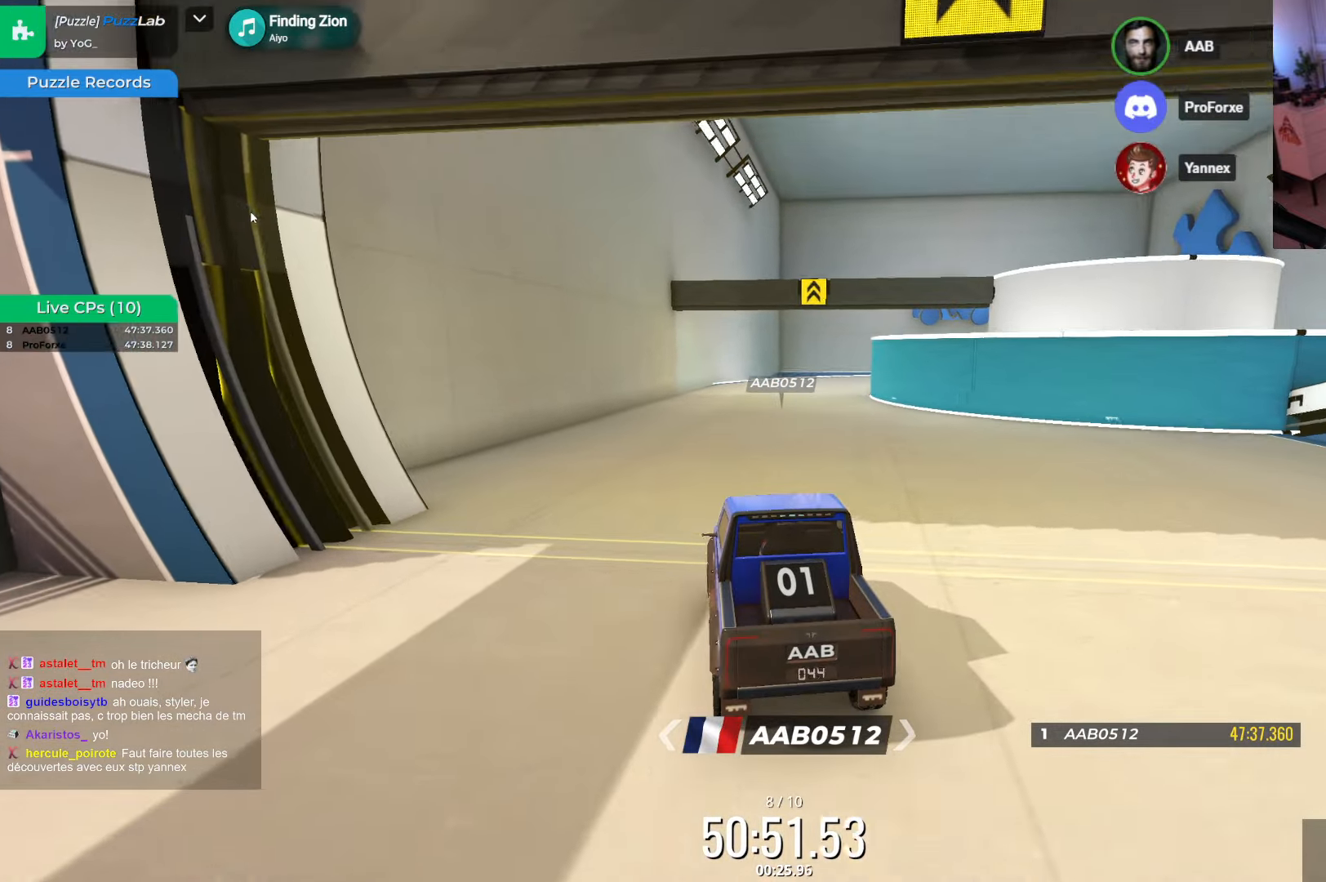
{"keys": ["up"], "events": [[100, "left", "up"]]}
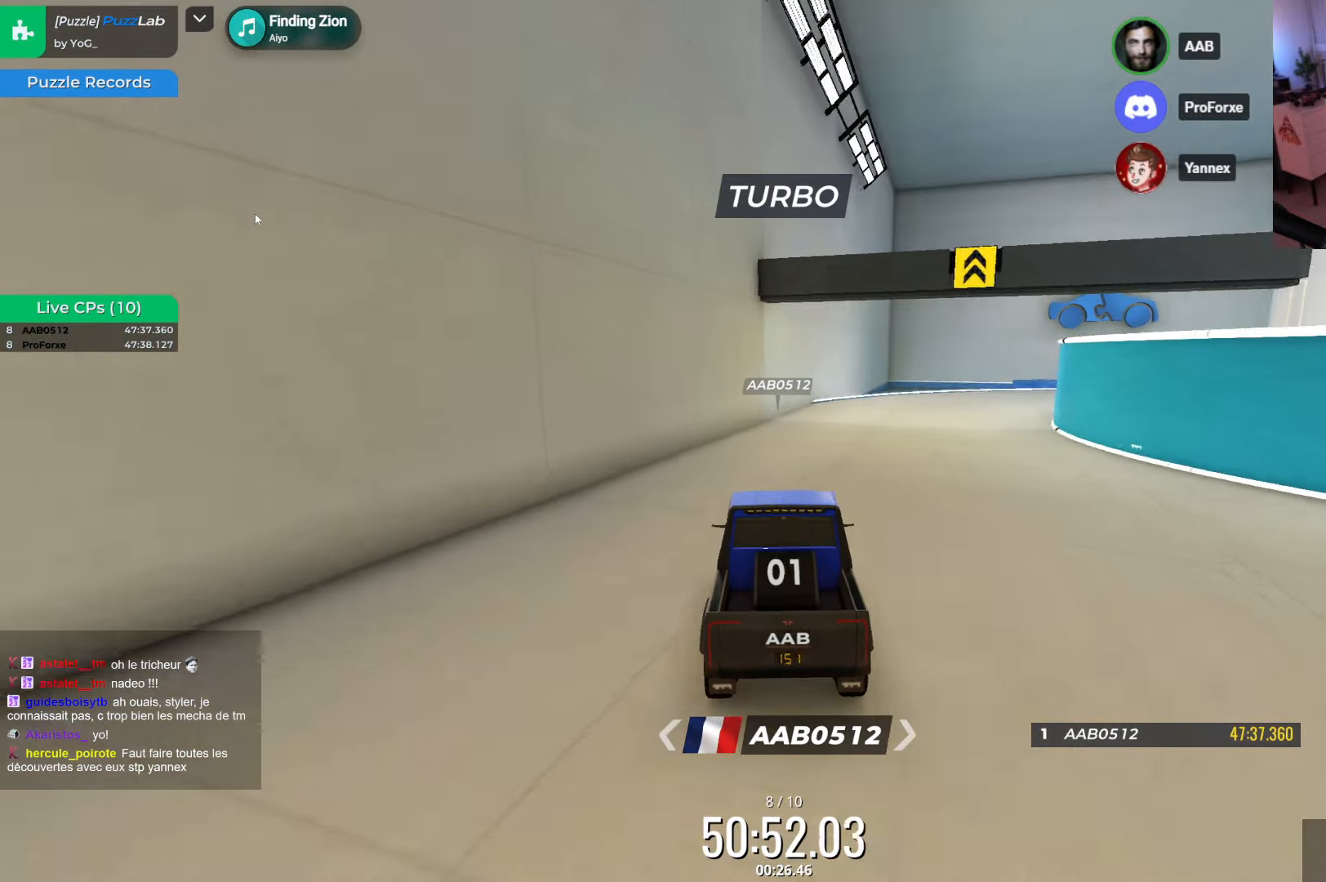
{"keys": ["right", "up"], "events": [[116, "right", "down"], [283, "right", "up"], [316, "right", "down"]]}
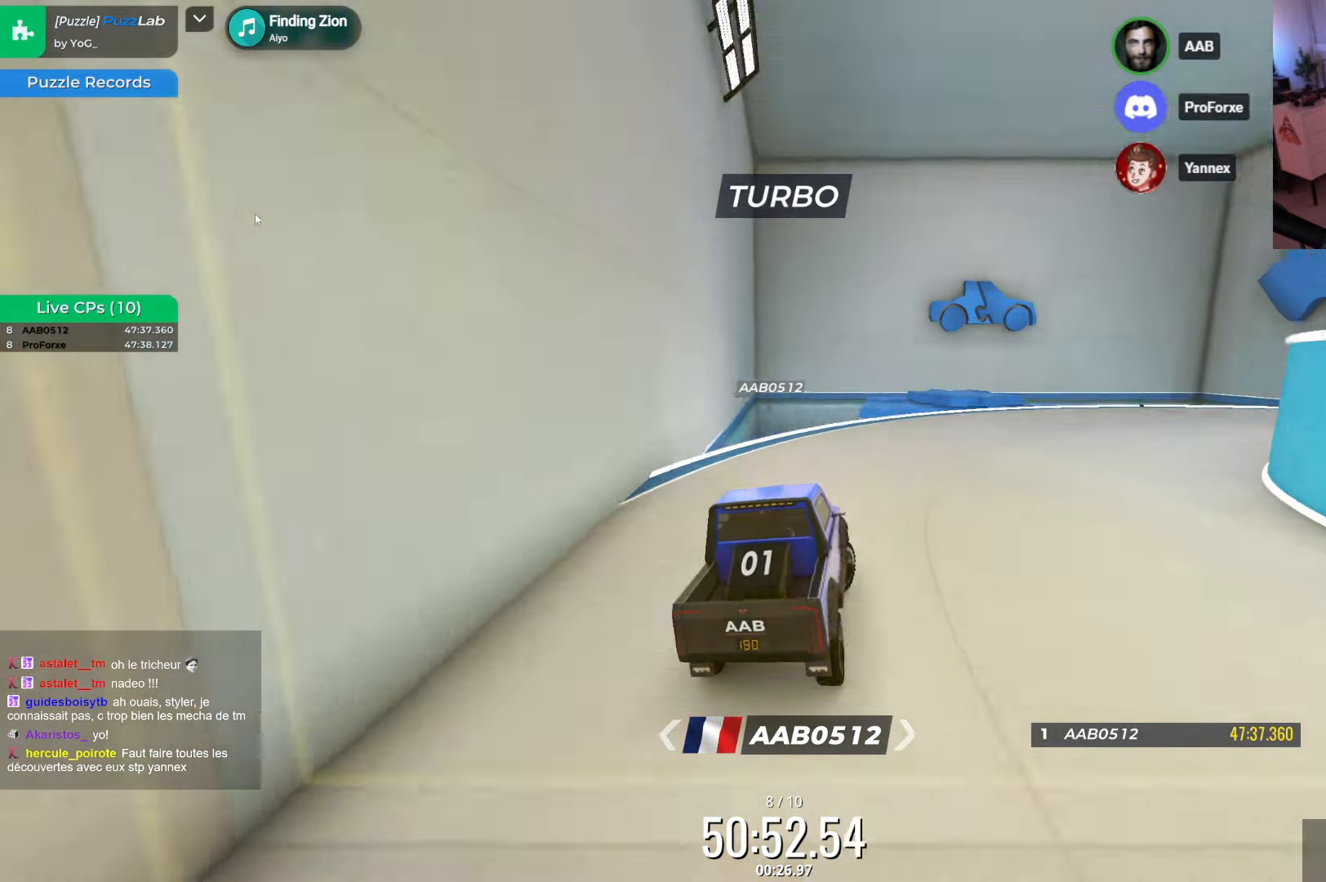
{"keys": ["right", "up"], "events": []}
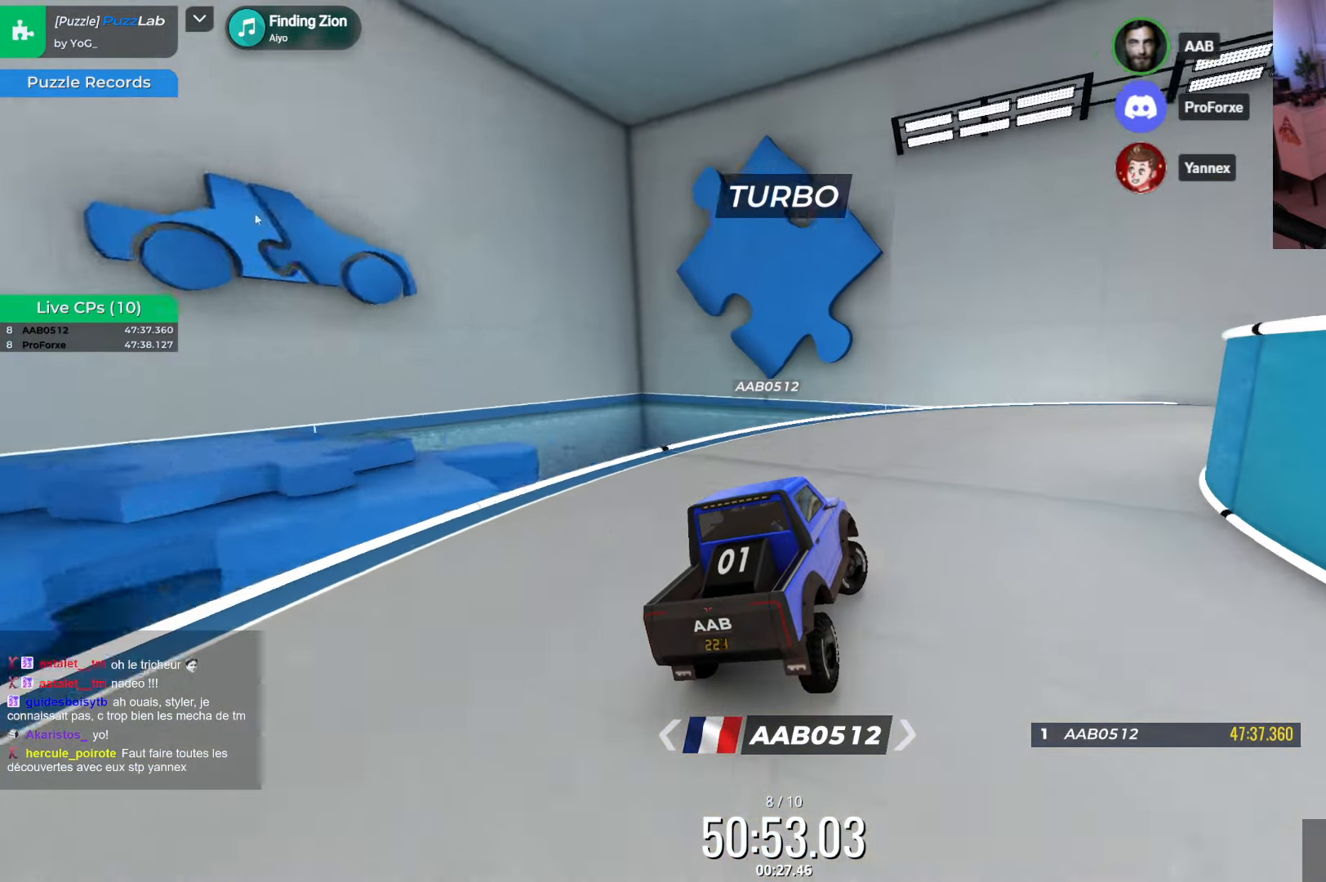
{"keys": ["right", "up"], "events": []}
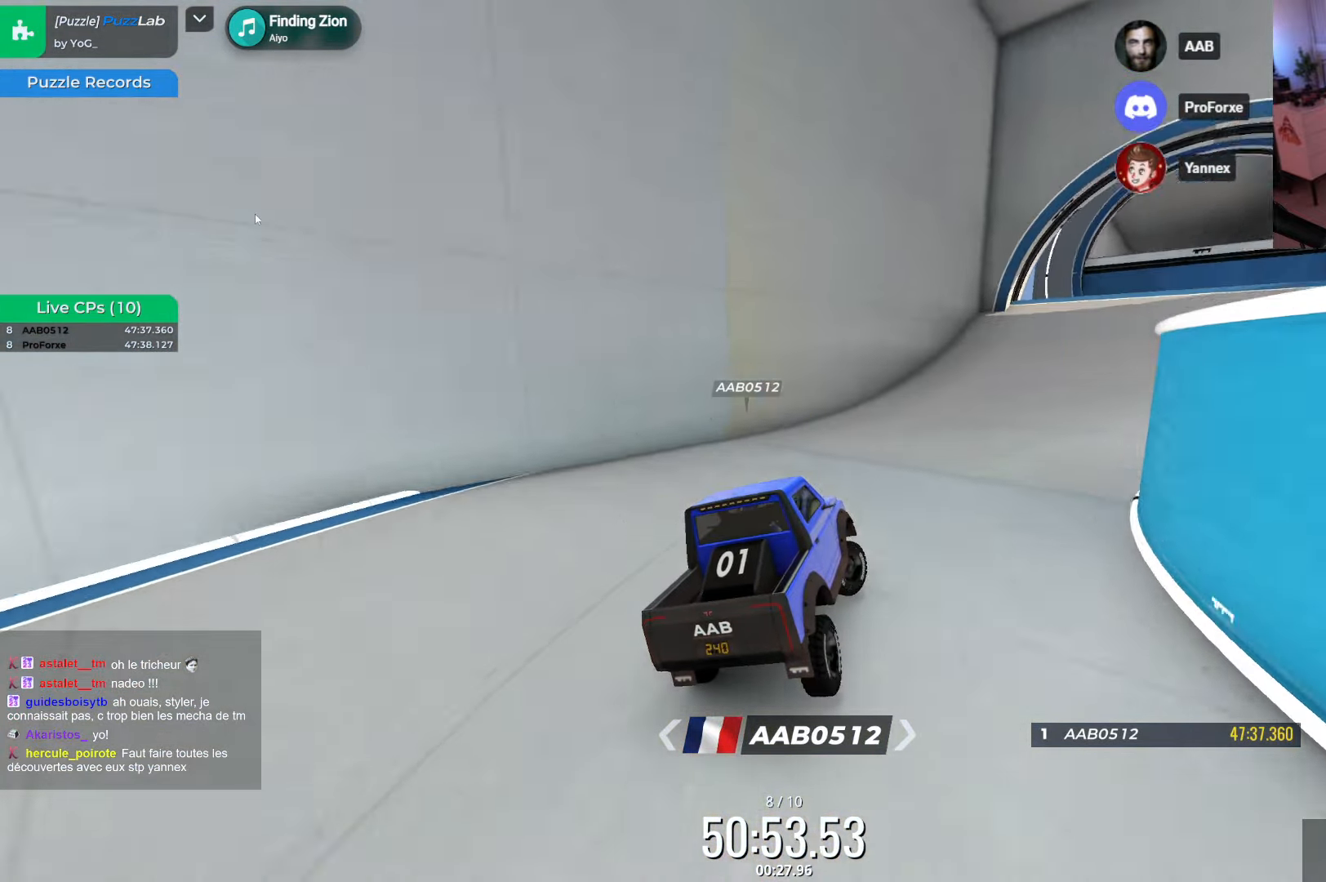
{"keys": ["up"], "events": [[150, "right", "up"]]}
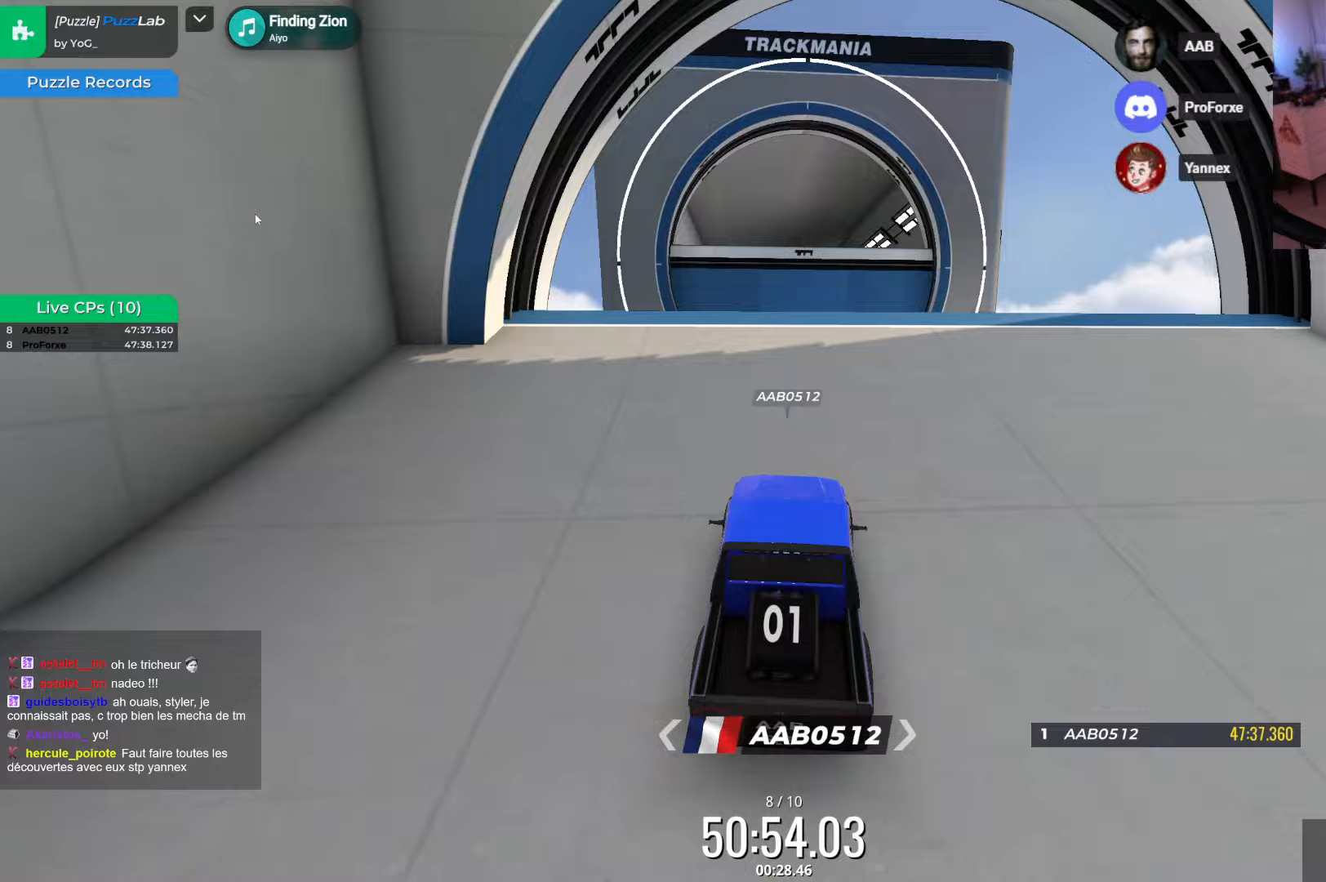
{"keys": ["up"], "events": [[333, "left", "down"], [467, "left", "up"]]}
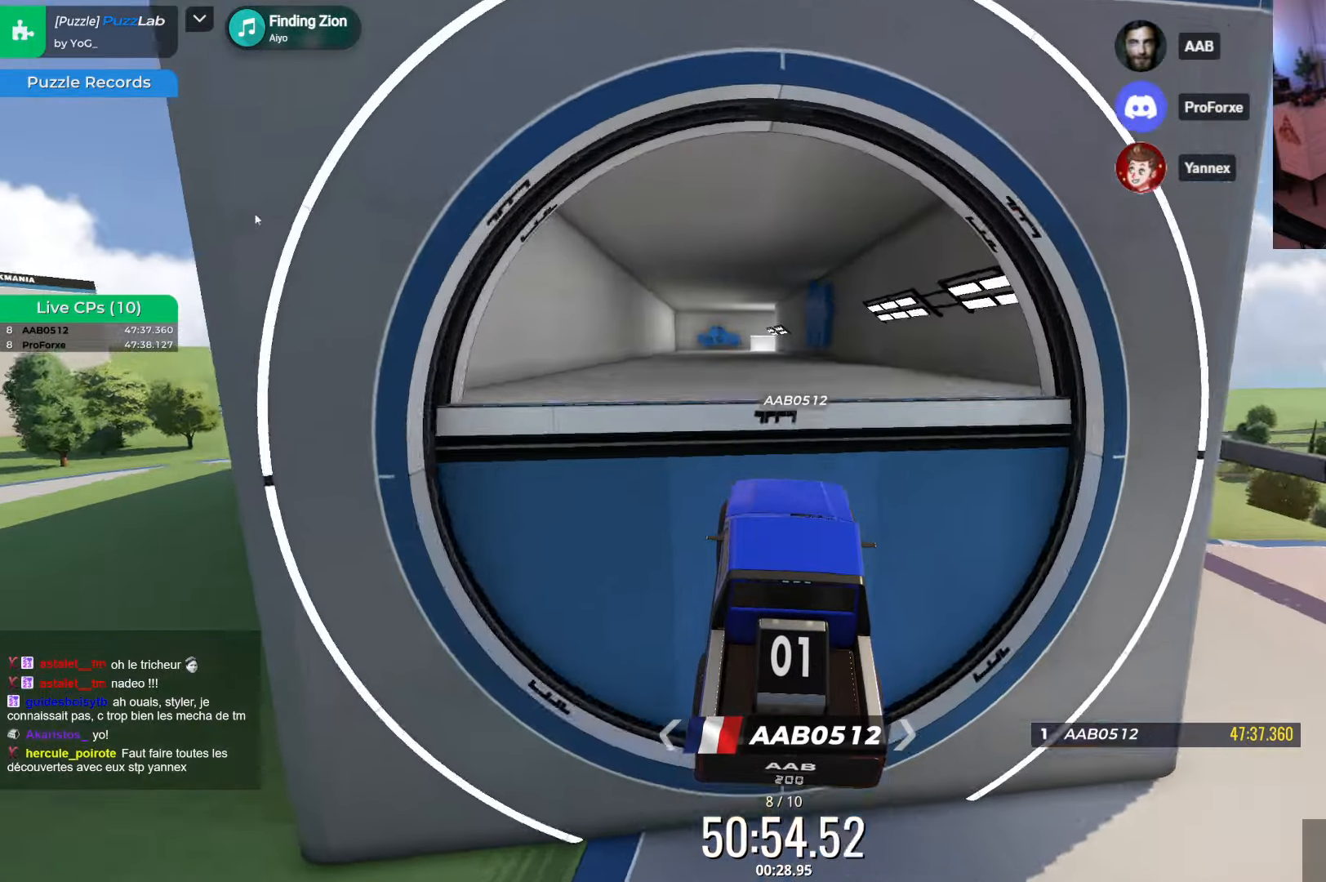
{"keys": ["left", "up"], "events": [[450, "left", "down"]]}
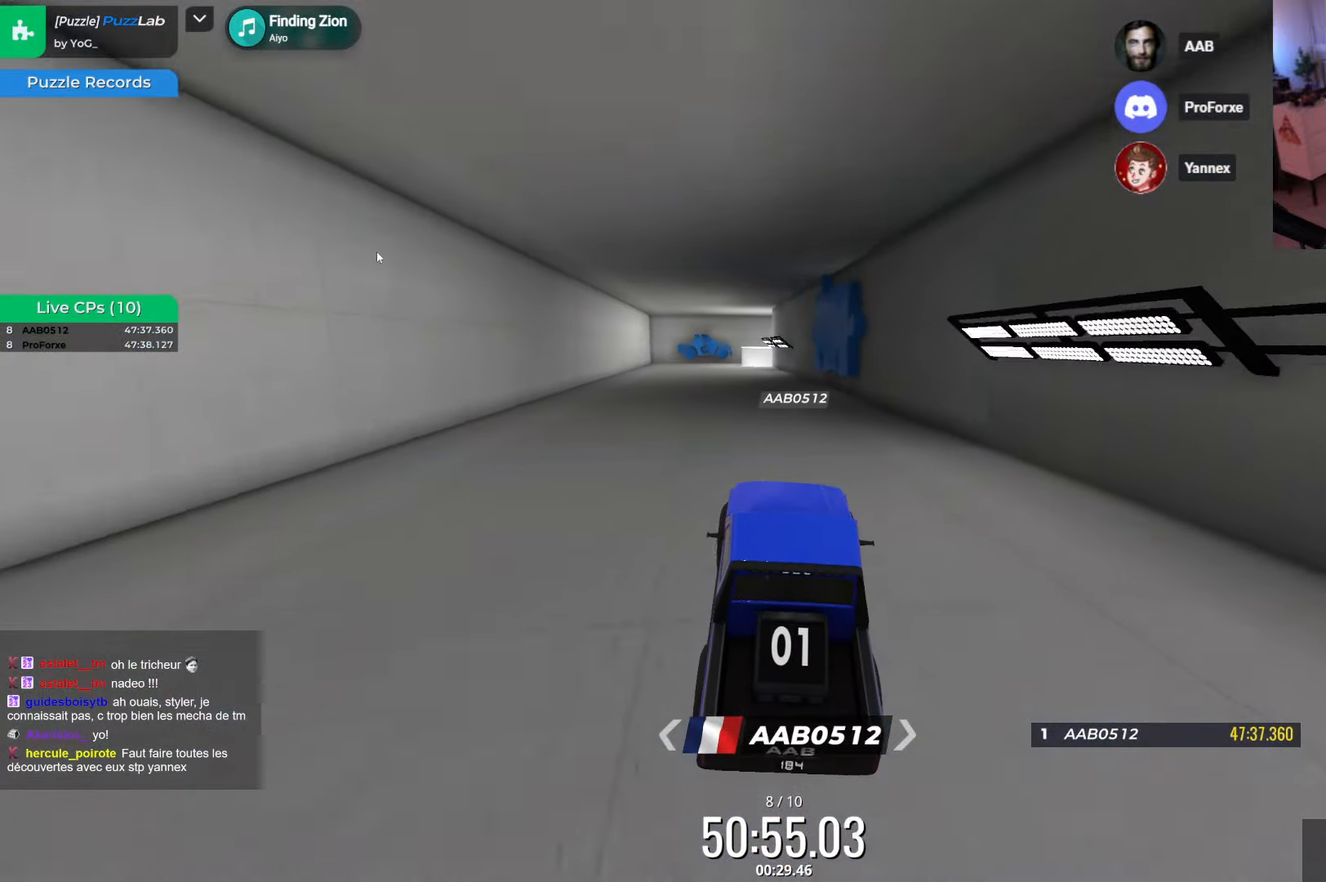
{"keys": ["left", "up"], "events": [[150, "left", "up"], [383, "left", "down"]]}
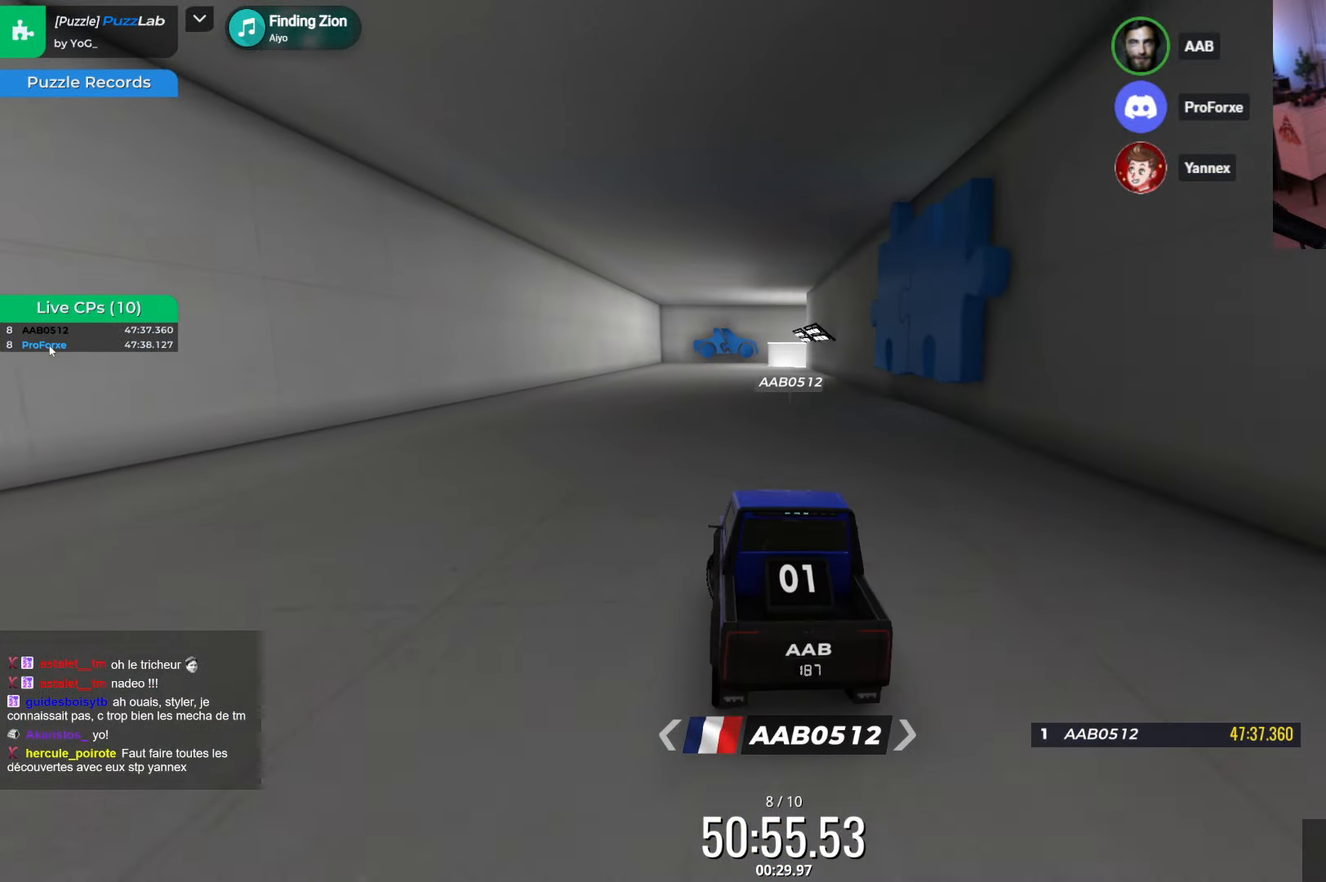
{"keys": [], "events": [[33, "left", "up"], [150, "up", "up"]]}
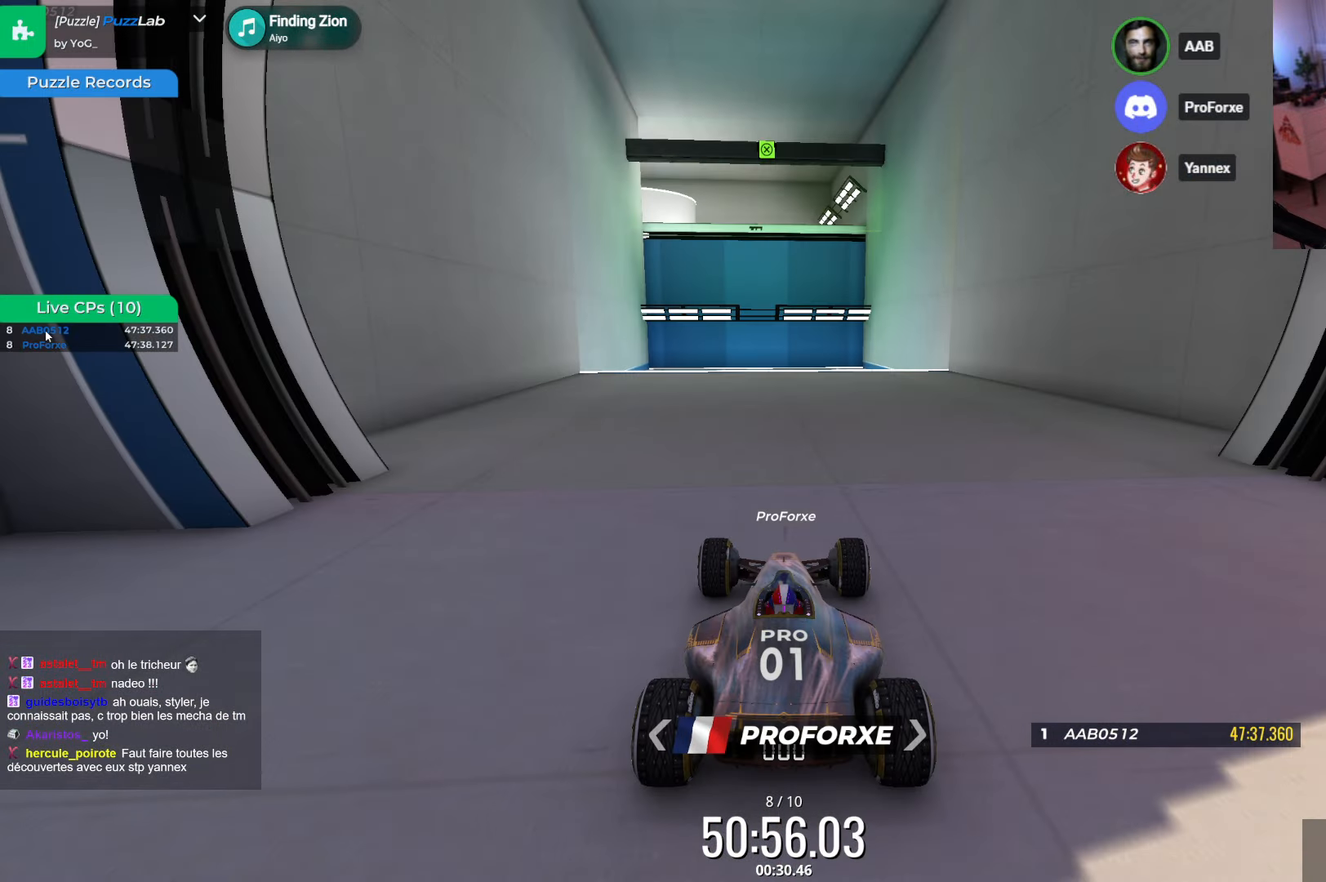
{"keys": [], "events": []}
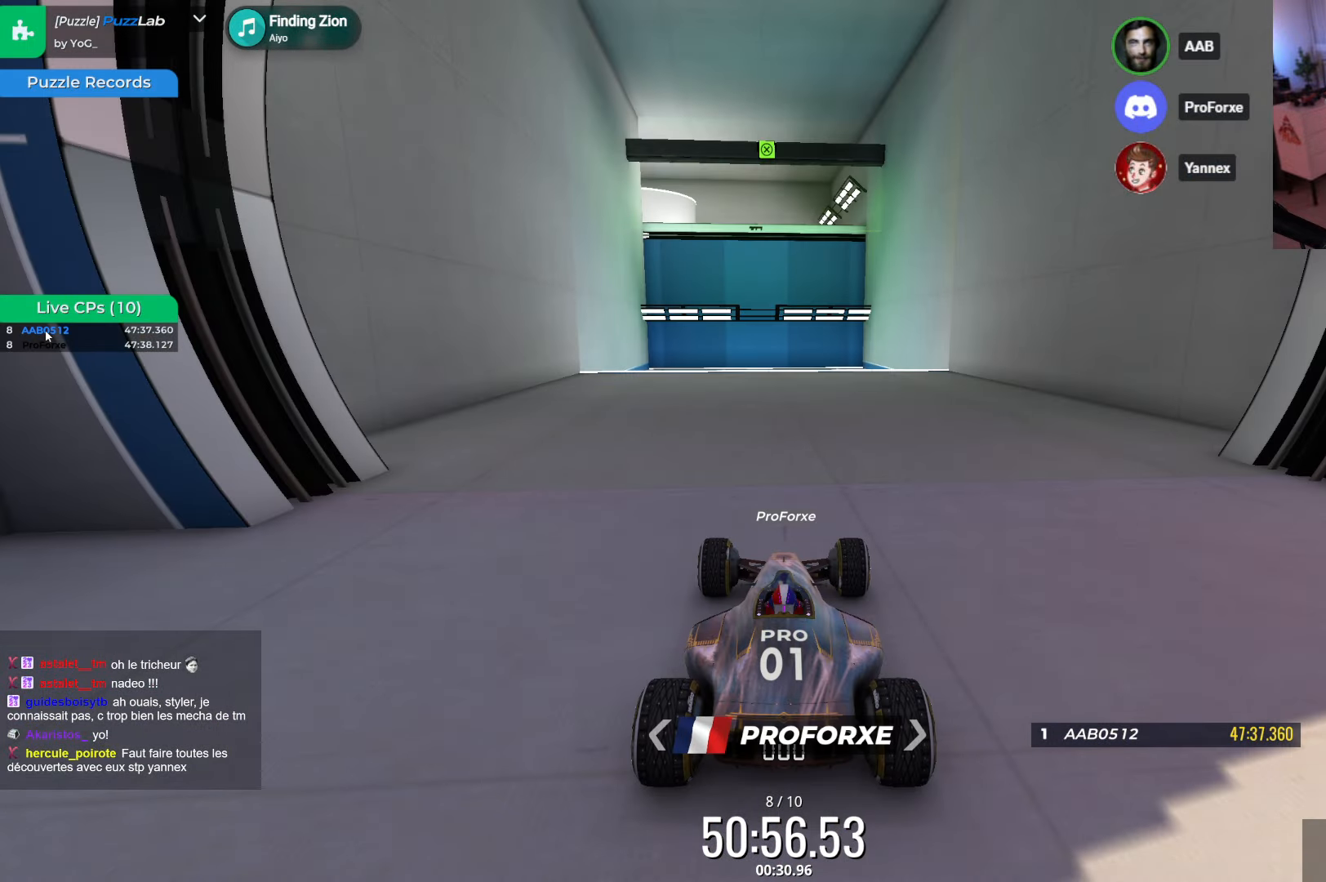
{"keys": ["right", "up"], "events": [[117, "up", "down"], [367, "right", "down"]]}
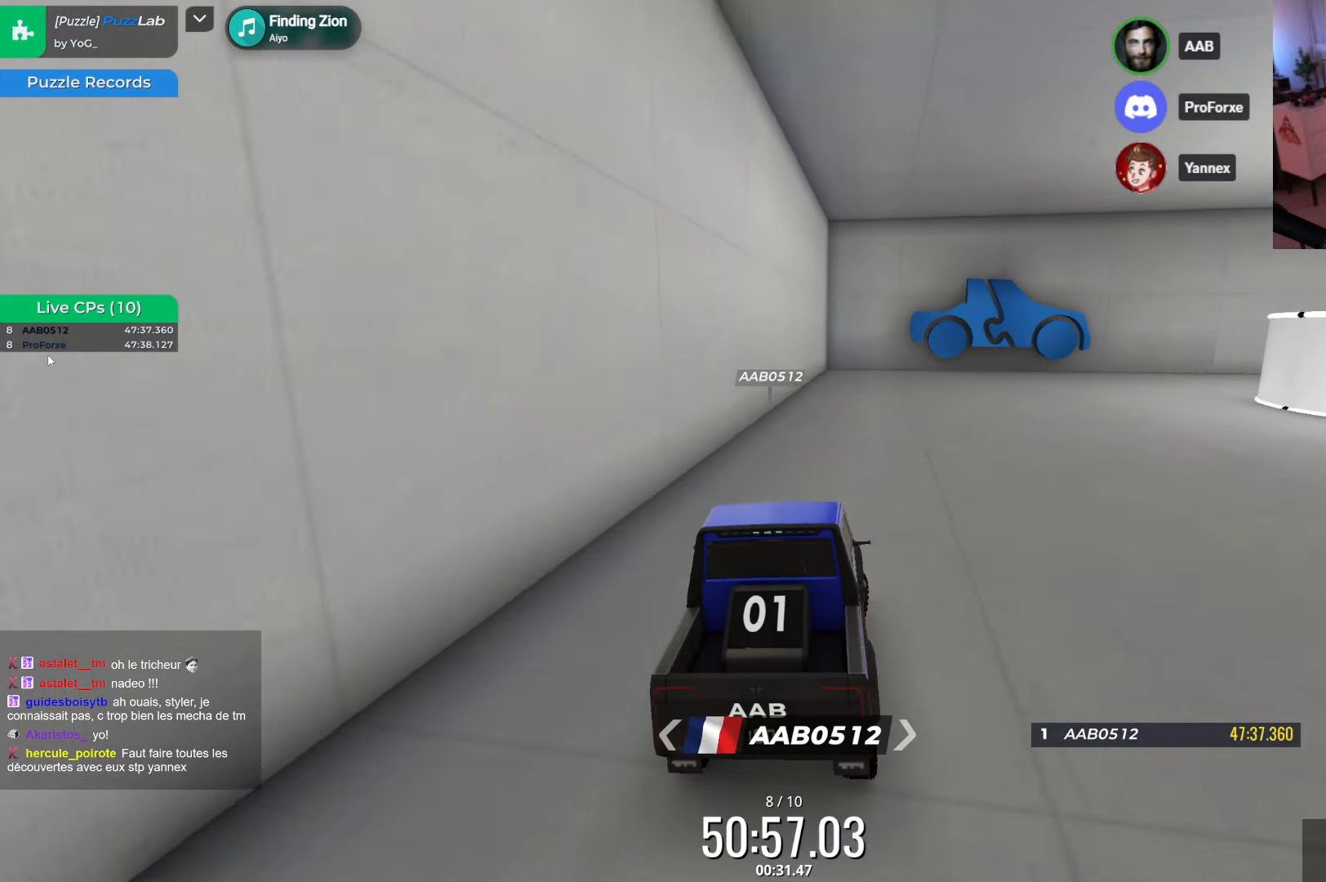
{"keys": ["right", "up"], "events": [[33, "right", "up"], [117, "right", "down"]]}
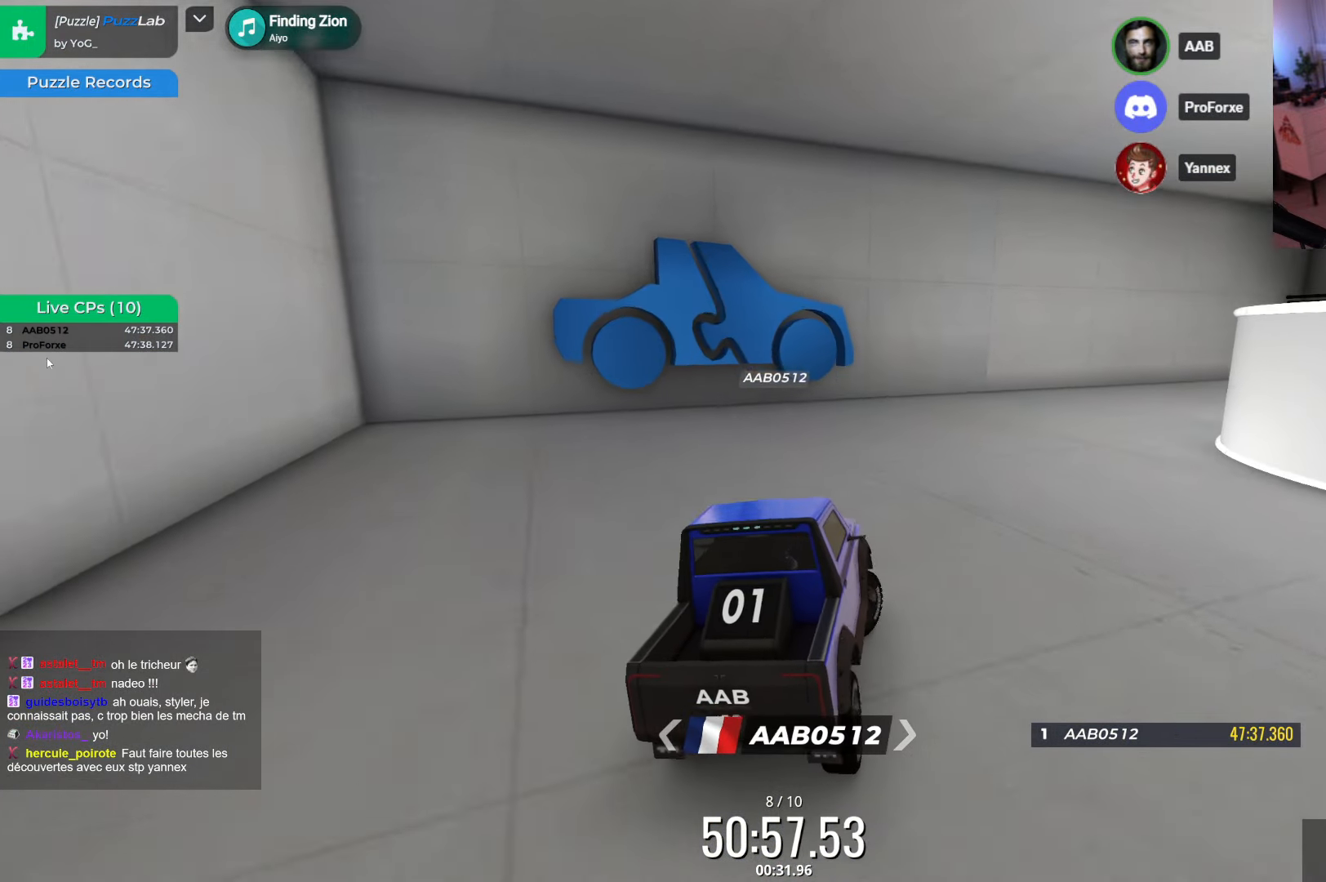
{"keys": ["right", "up"], "events": [[217, "right", "up"], [333, "right", "down"]]}
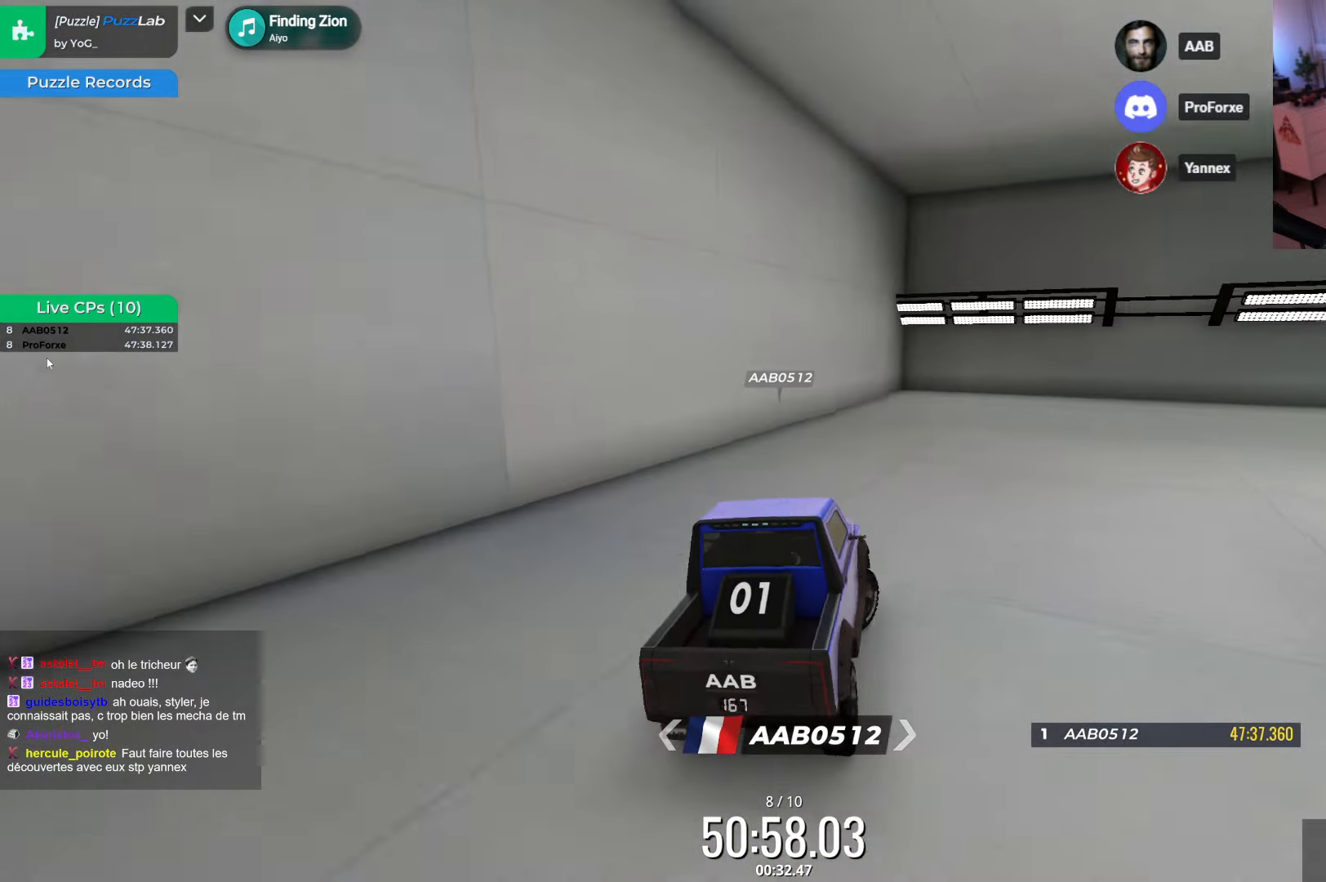
{"keys": ["right", "up"], "events": []}
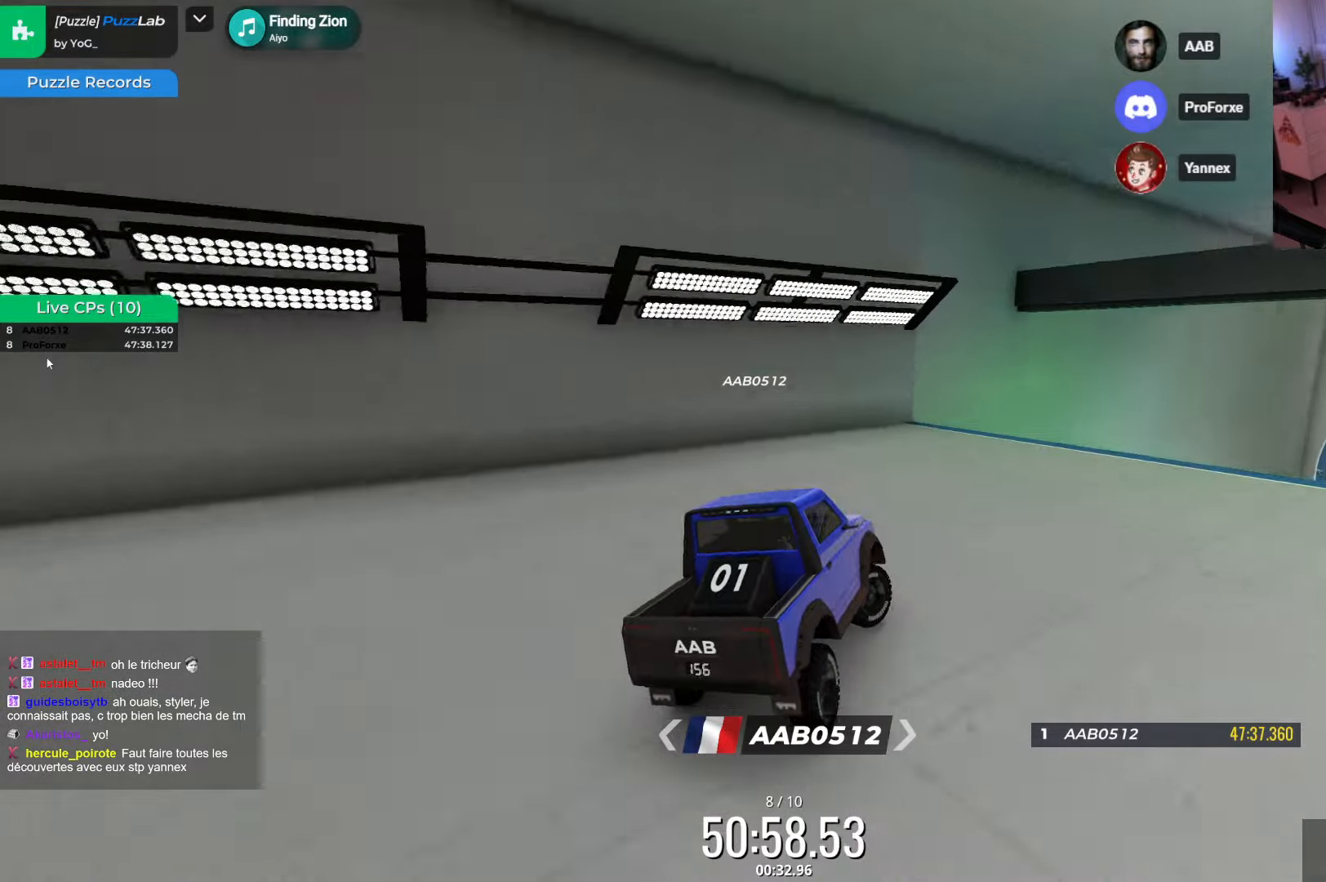
{"keys": ["up"], "events": [[50, "right", "up"], [134, "right", "down"], [267, "right", "up"]]}
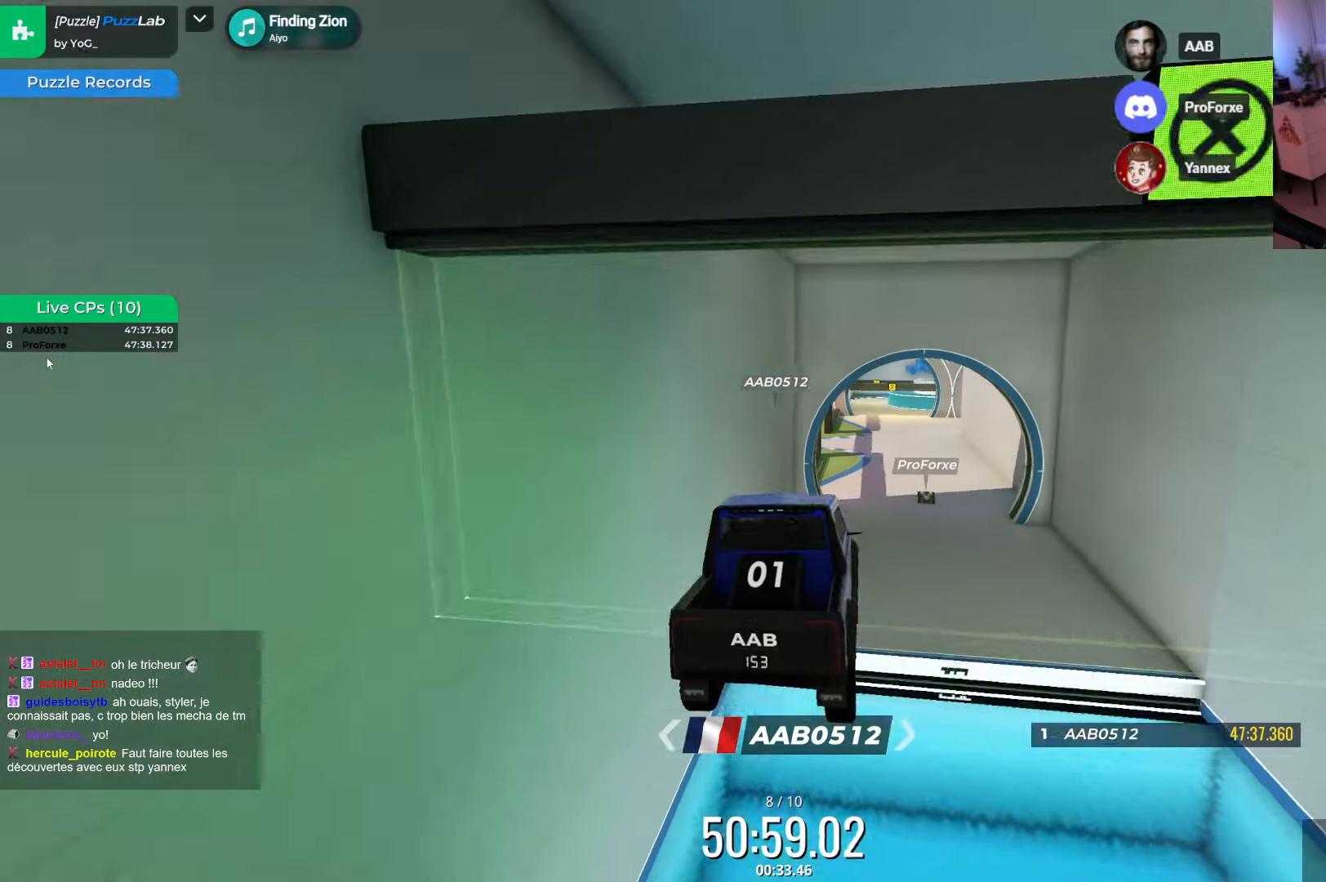
{"keys": [], "events": [[300, "right", "down"], [434, "up", "up"], [467, "right", "up"]]}
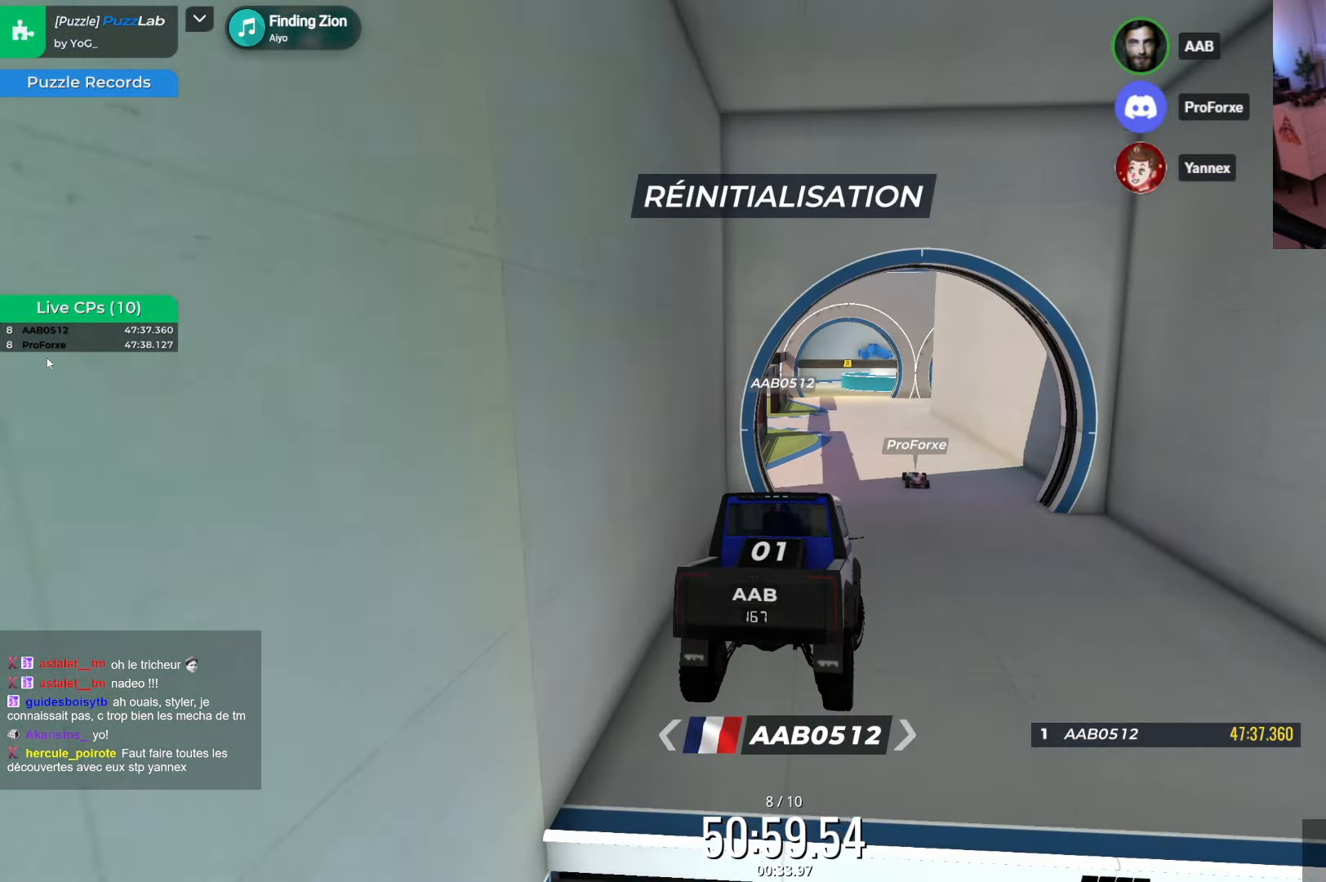
{"keys": ["down", "right"], "events": [[50, "down", "down"], [84, "right", "down"], [284, "right", "up"], [350, "right", "down"]]}
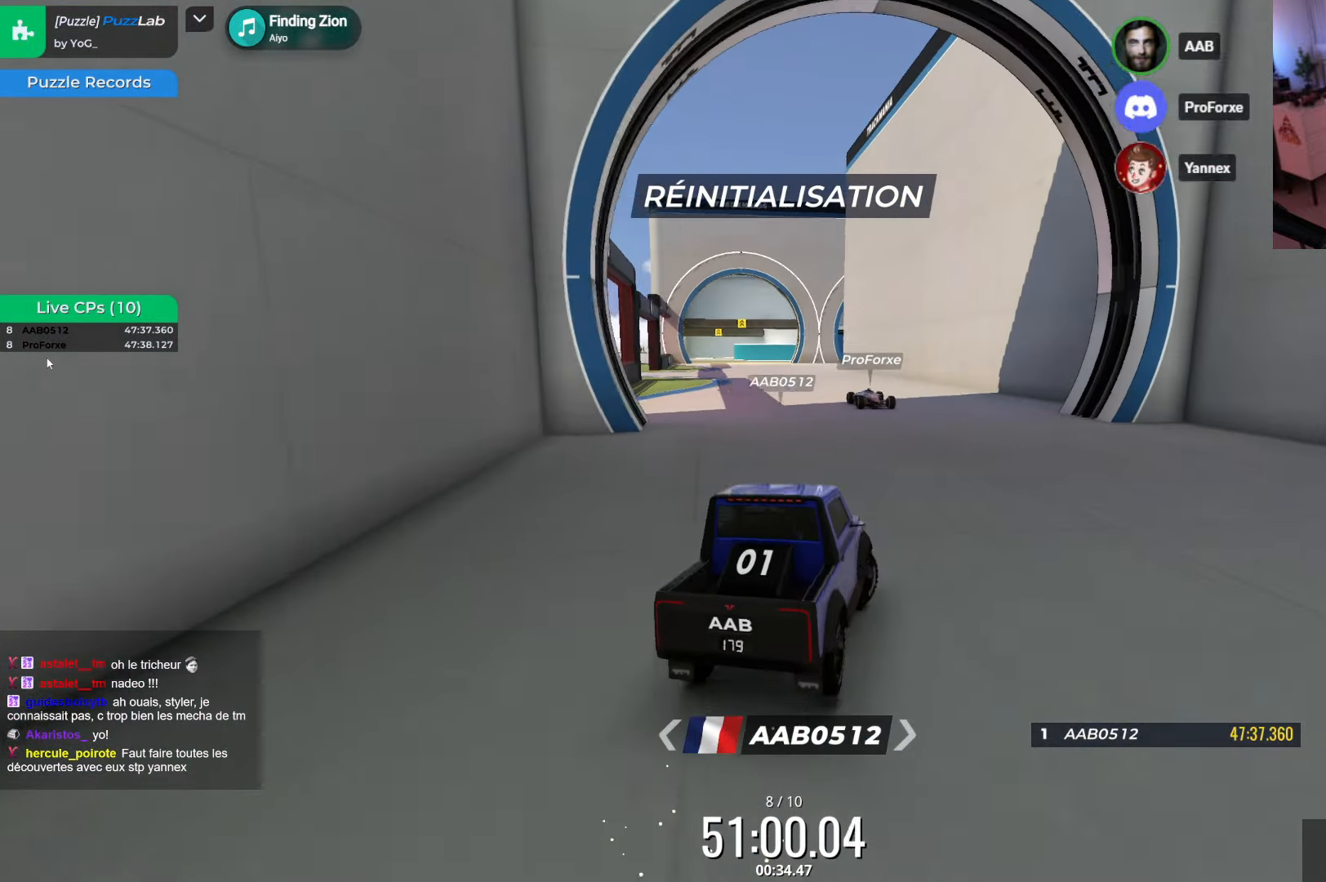
{"keys": [], "events": [[34, "right", "up"], [267, "down", "up"], [334, "left", "down"], [500, "left", "up"]]}